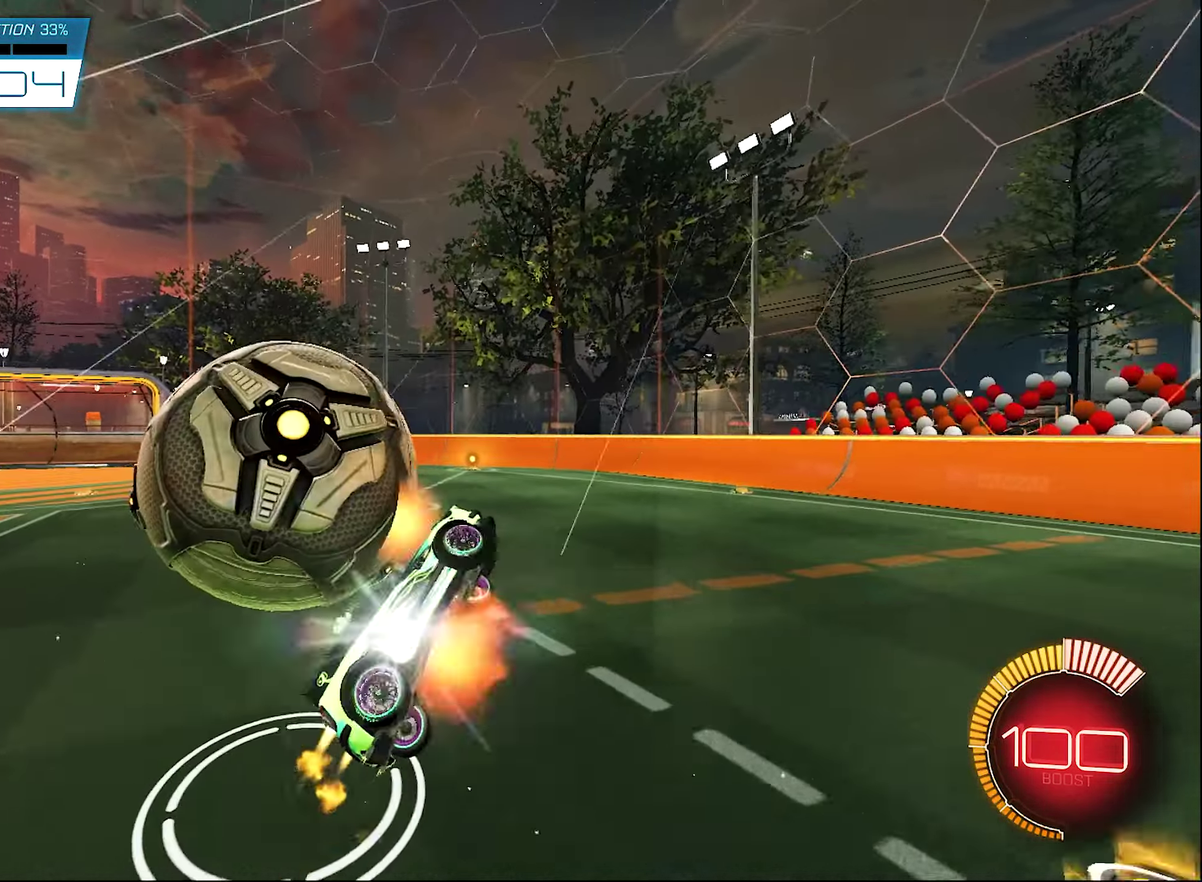
Gameplay with a controller (Xbox layout); each line is a JSON object with the inputs held at the frame after it (dt_ms = milliseconds from this image to that frame). "events" lists button and stick changes between this image and that frame as [ms after this image, input, new state], when the widget could be followed in between. Not read: HOME.
{"dt_ms": 400, "buttons": ["Y", "R2"], "left_stick": "center", "right_stick": "center"}
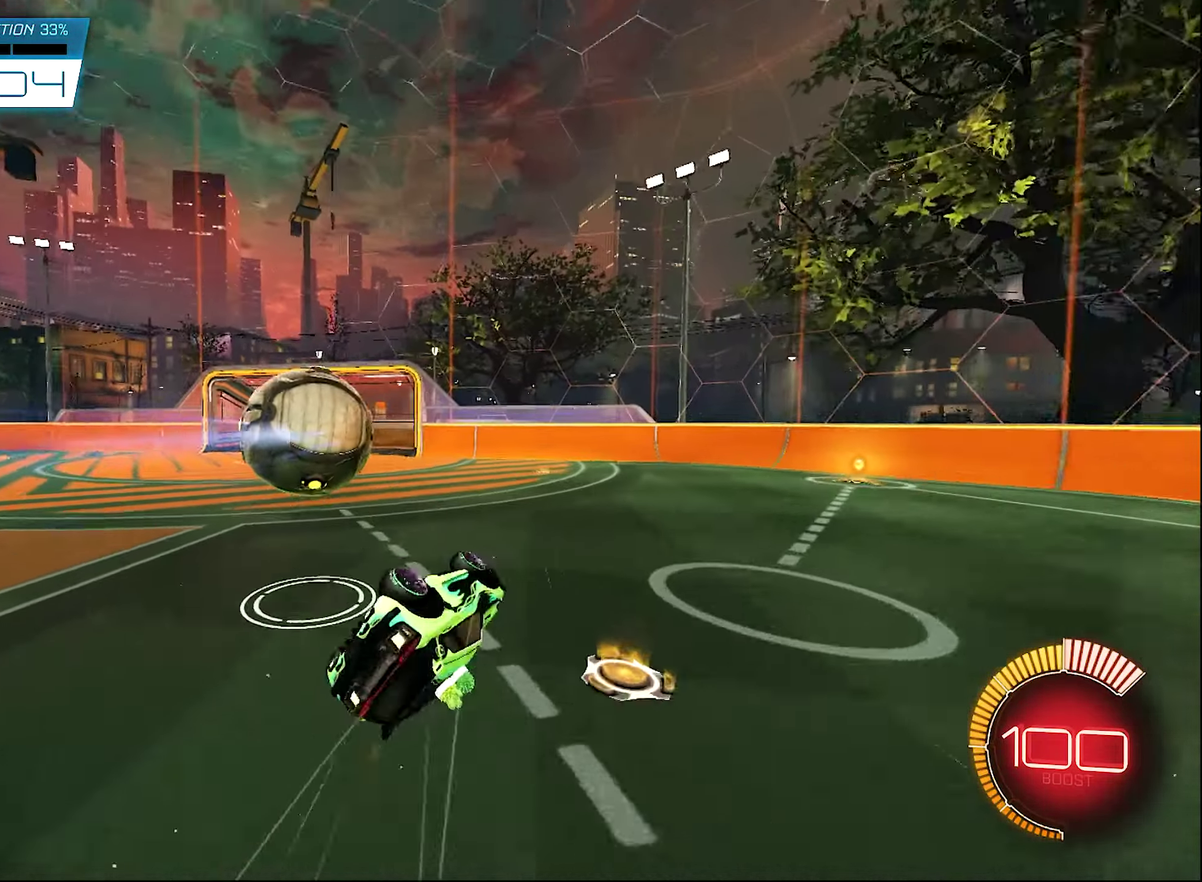
{"dt_ms": 600, "buttons": ["R2"], "left_stick": "center", "right_stick": "center", "events": [[17, "SELECT", "down"], [50, "Y", "up"], [117, "B", "down"], [183, "SELECT", "up"], [450, "B", "up"]]}
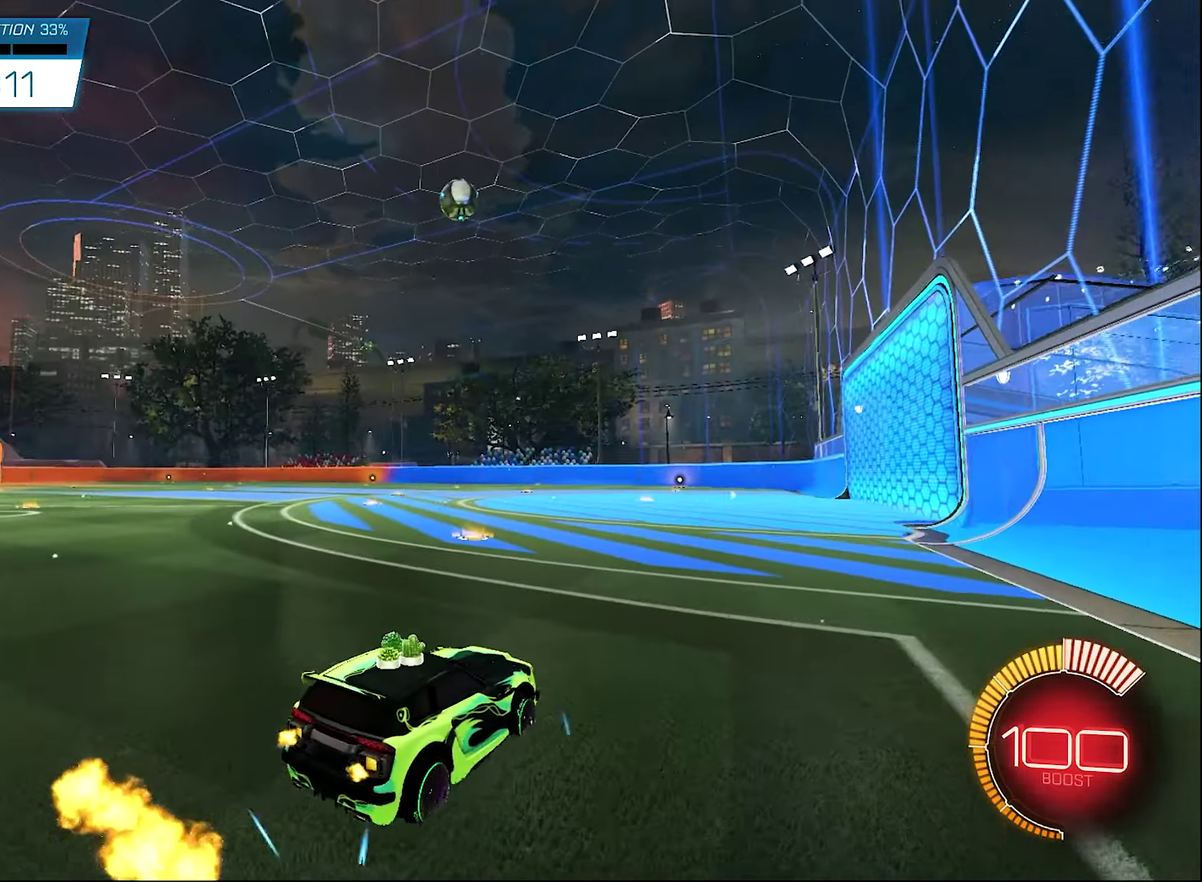
{"dt_ms": 600, "buttons": ["B", "R2"], "left_stick": "left", "right_stick": "center", "events": [[250, "left_stick", "right"], [383, "B", "down"], [383, "left_stick", "center"], [583, "left_stick", "left"]]}
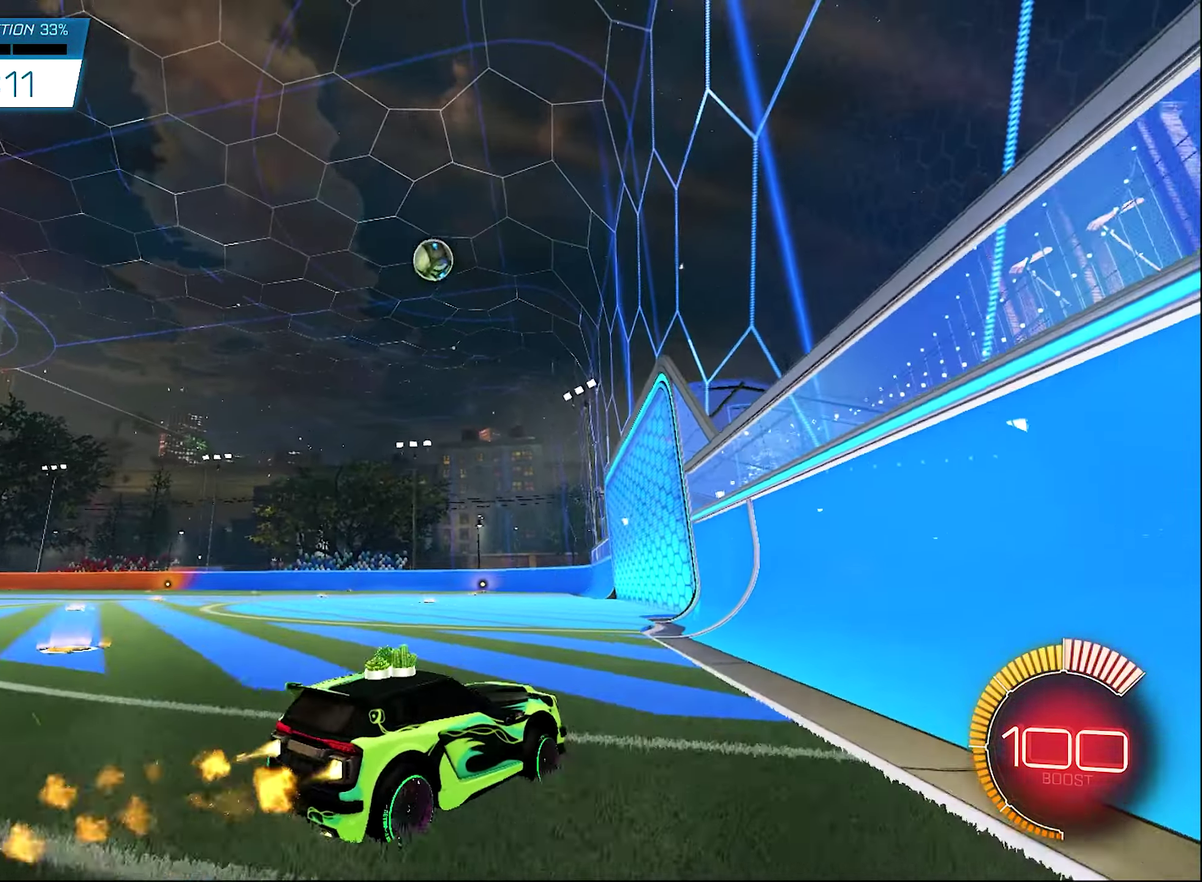
{"dt_ms": 400, "buttons": ["R2"], "left_stick": "center", "right_stick": "center", "events": [[283, "B", "up"], [283, "left_stick", "center"]]}
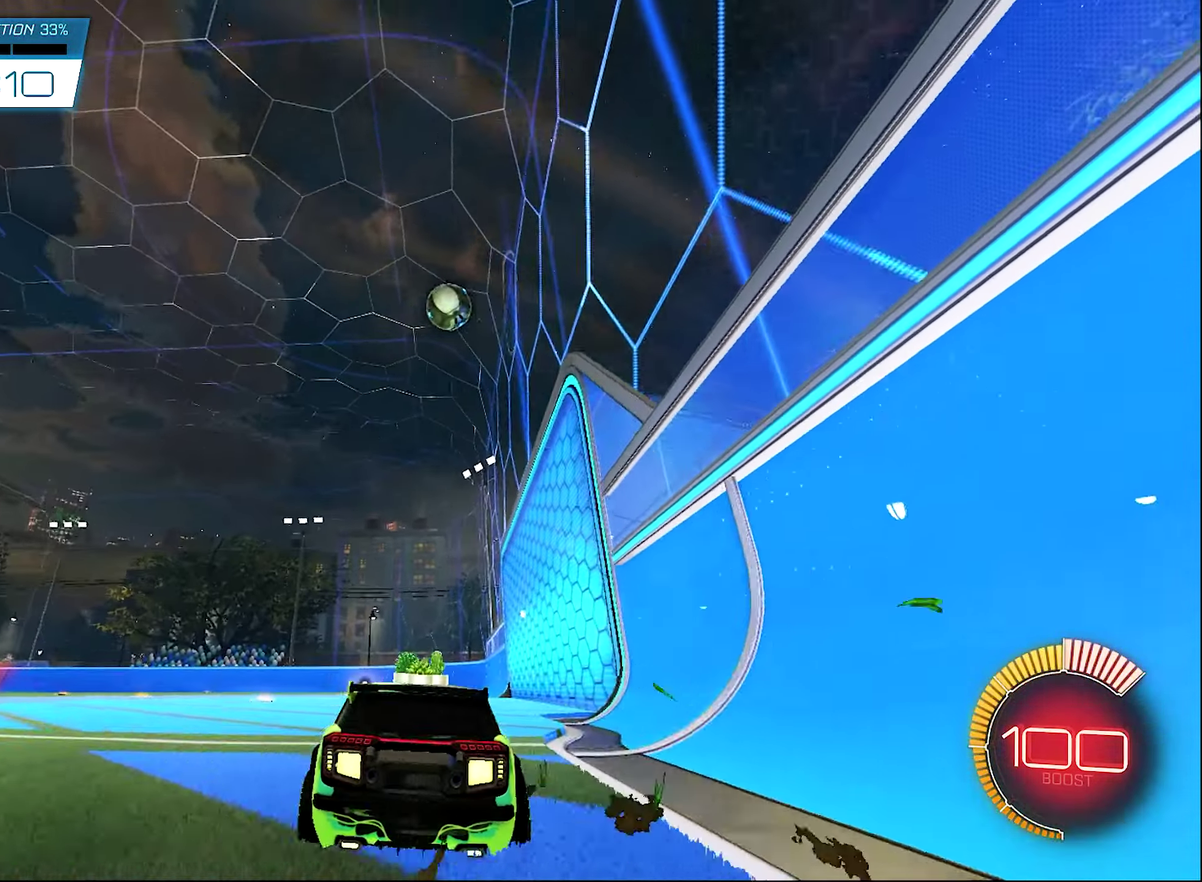
{"dt_ms": 500, "buttons": [], "left_stick": "center", "right_stick": "center", "events": [[83, "R2", "up"], [150, "left_stick", "left"], [383, "left_stick", "center"]]}
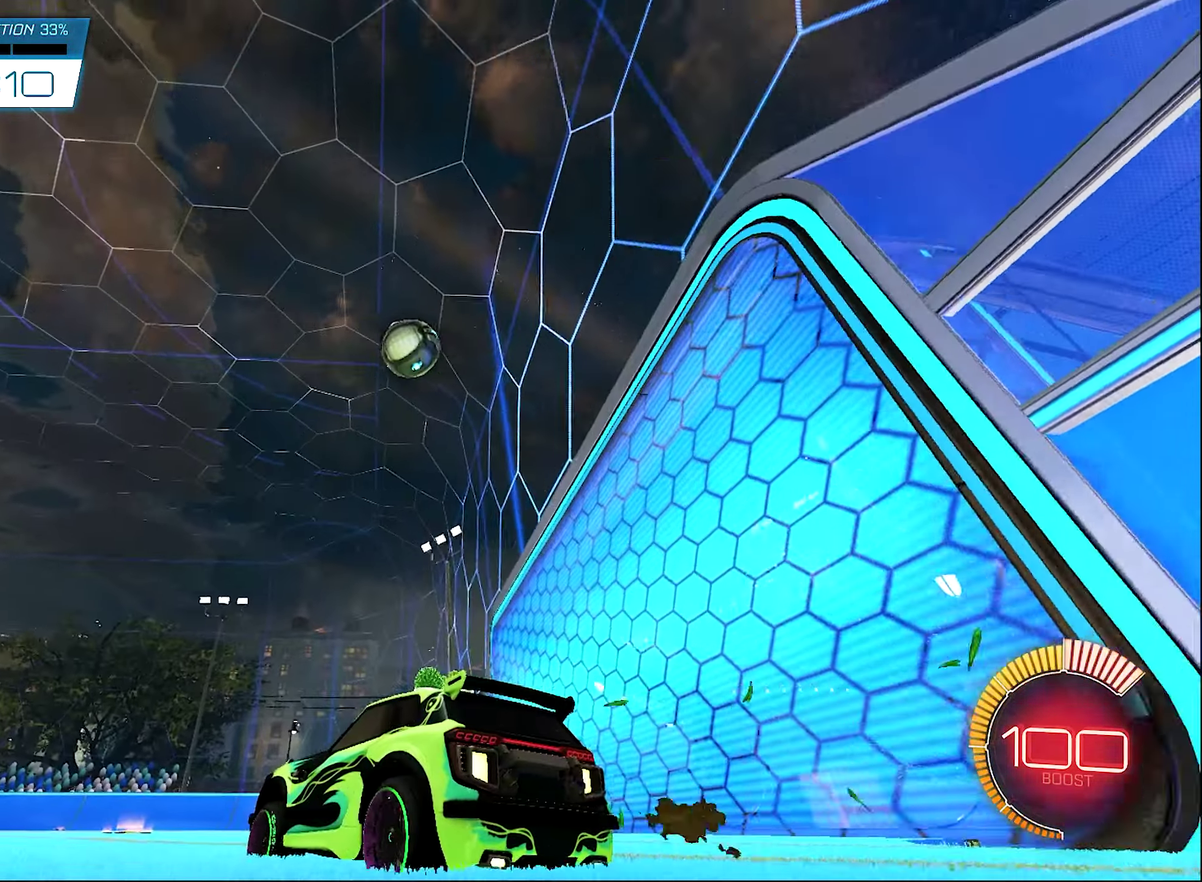
{"dt_ms": 500, "buttons": [], "left_stick": "left", "right_stick": "center", "events": [[150, "R2", "down"], [417, "R2", "up"], [417, "left_stick", "left"]]}
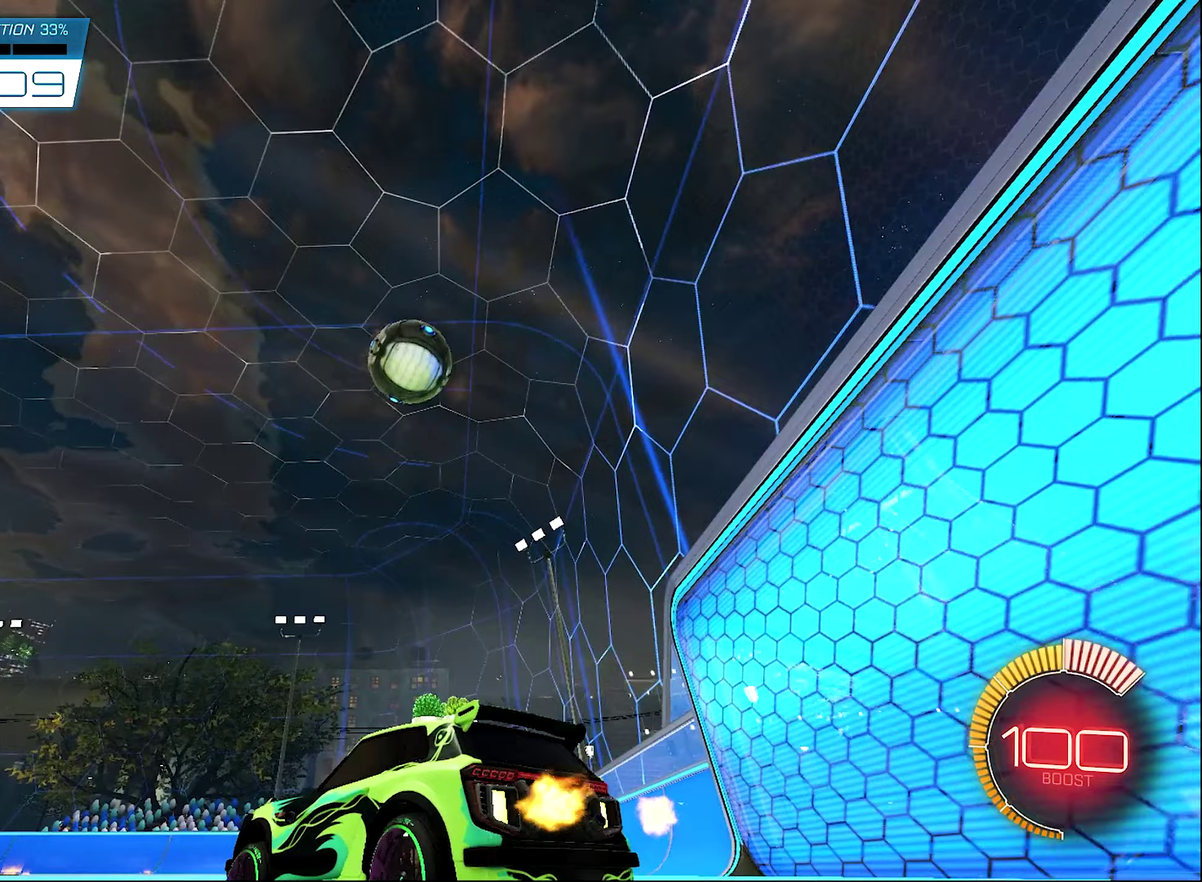
{"dt_ms": 400, "buttons": ["R2"], "left_stick": "center", "right_stick": "center", "events": [[17, "R2", "down"], [50, "left_stick", "center"], [217, "R2", "up"], [350, "R2", "down"]]}
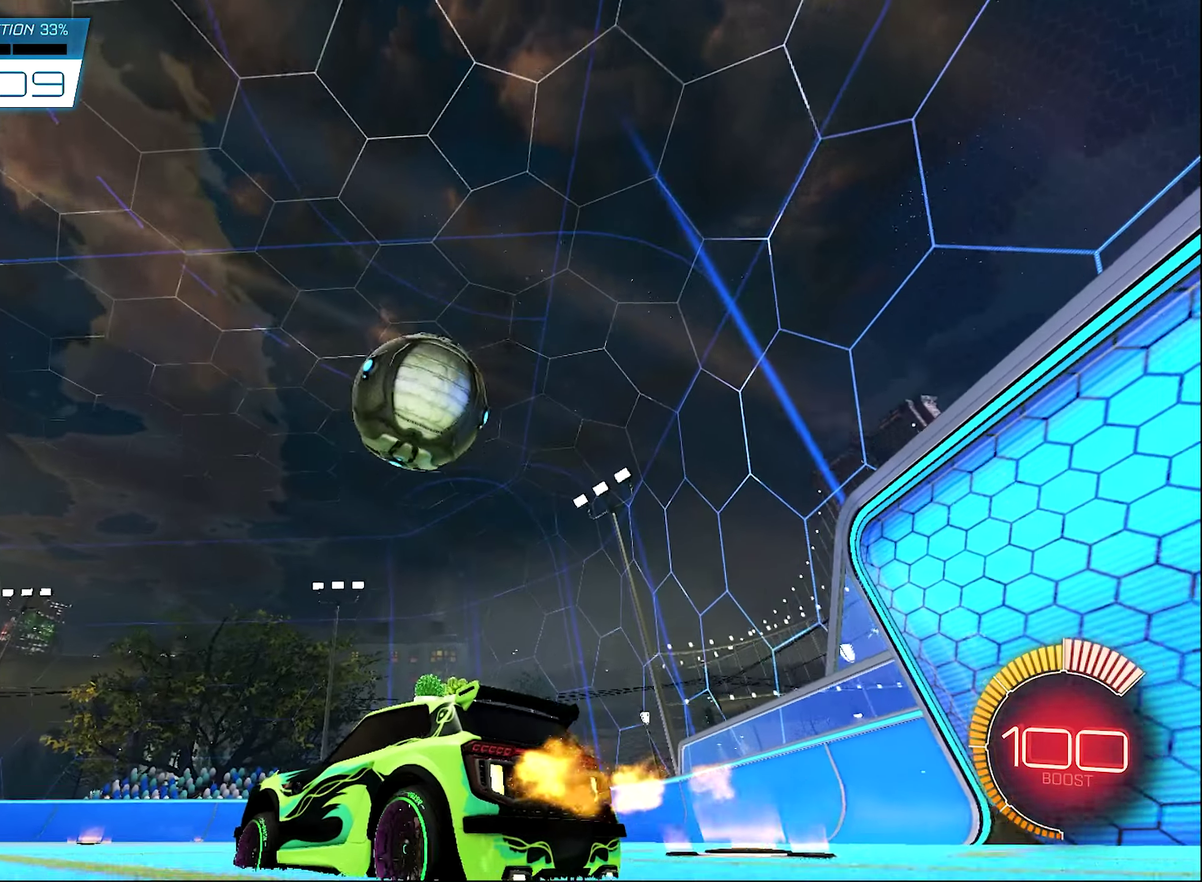
{"dt_ms": 600, "buttons": ["B", "R2"], "left_stick": "center", "right_stick": "center", "events": [[150, "Y", "down"], [283, "Y", "up"], [283, "left_stick", "right"], [350, "B", "down"], [483, "left_stick", "center"]]}
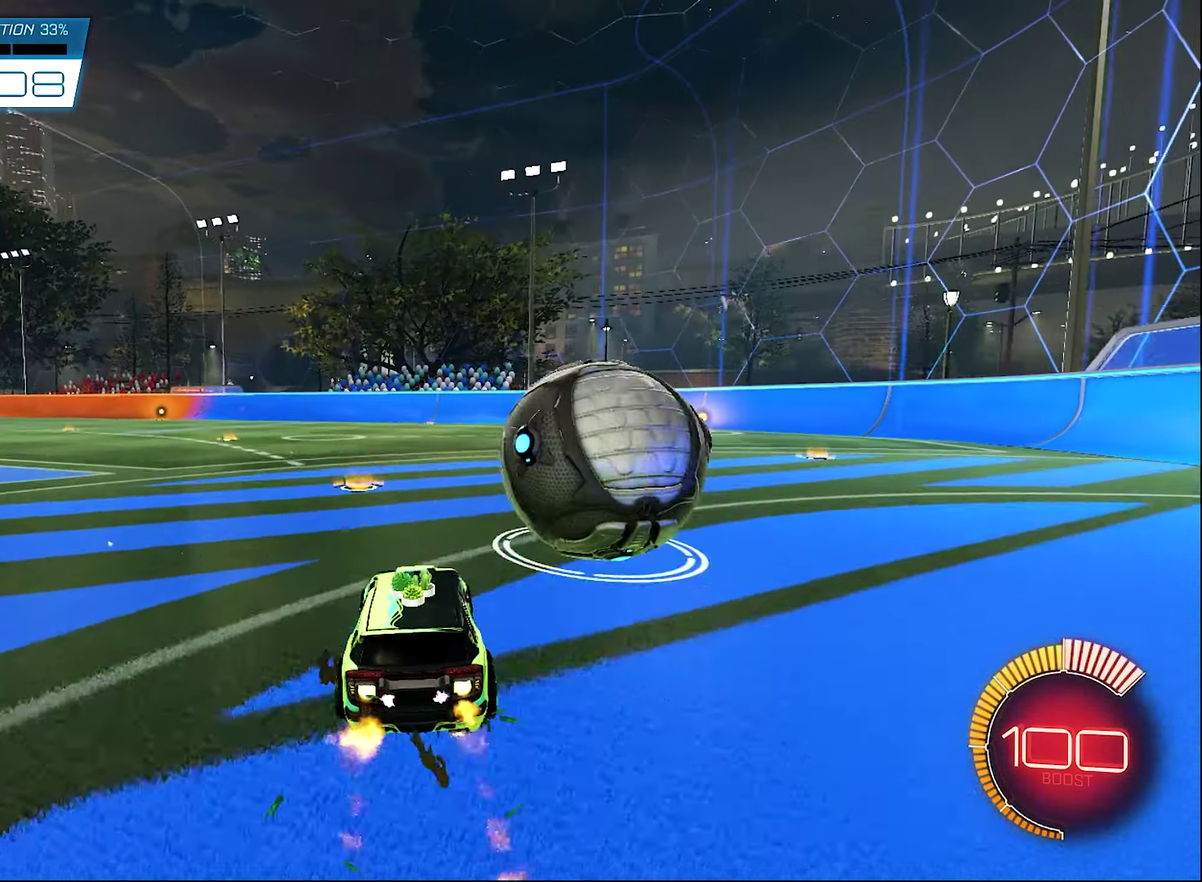
{"dt_ms": 400, "buttons": ["B", "R2"], "left_stick": "center", "right_stick": "center", "events": [[117, "B", "up"], [150, "Y", "down"], [183, "SELECT", "down"], [283, "B", "down"], [283, "Y", "up"], [350, "SELECT", "up"]]}
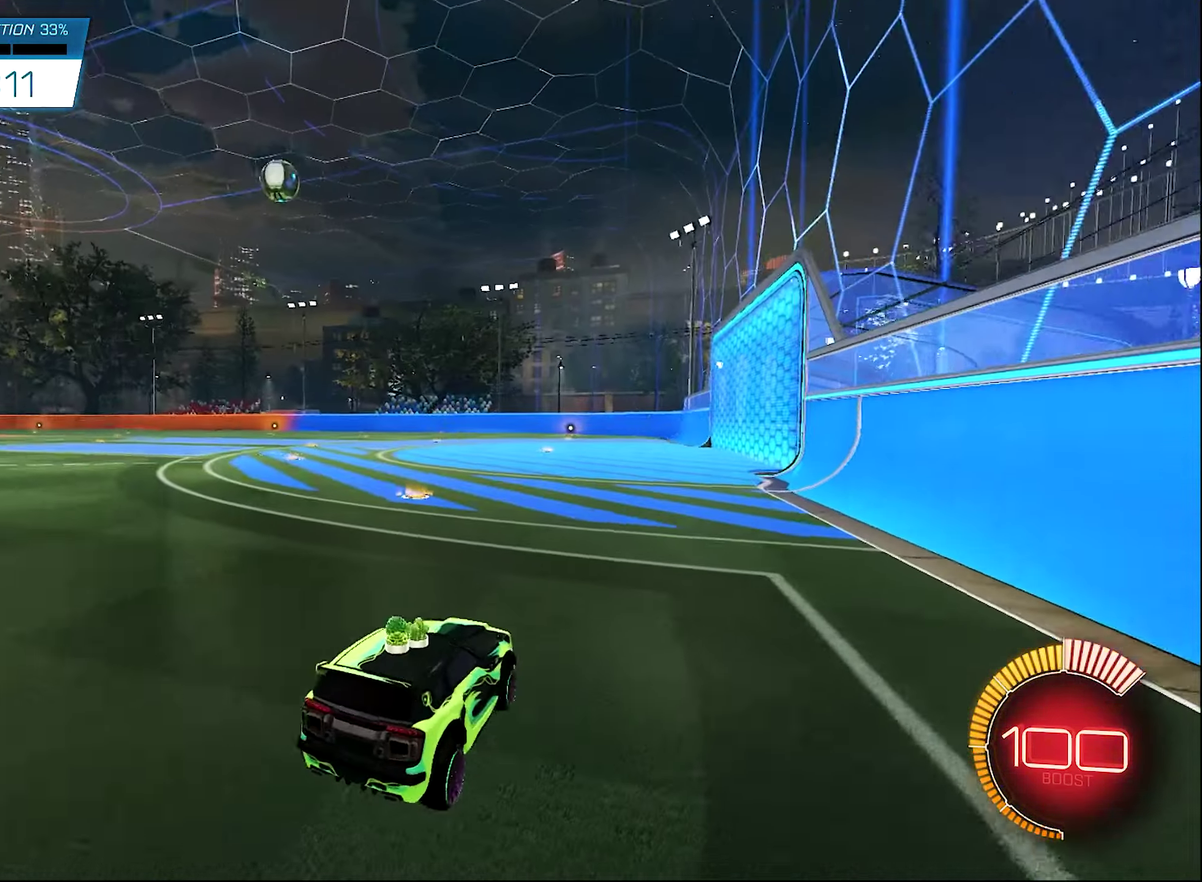
{"dt_ms": 600, "buttons": ["B", "R2"], "left_stick": "center", "right_stick": "center", "events": [[217, "left_stick", "right"], [417, "left_stick", "center"]]}
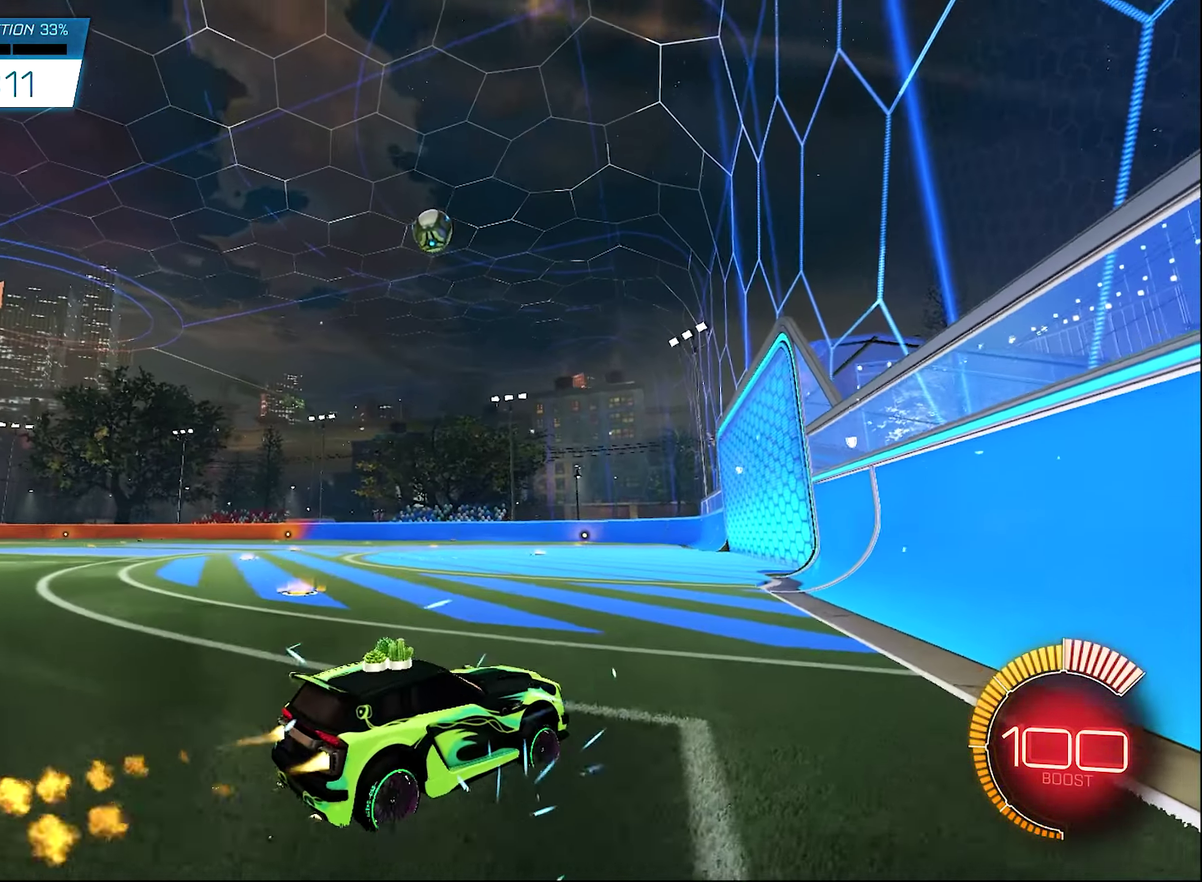
{"dt_ms": 500, "buttons": [], "left_stick": "center", "right_stick": "center", "events": [[83, "left_stick", "left"], [117, "B", "up"], [350, "left_stick", "center"], [450, "R2", "up"]]}
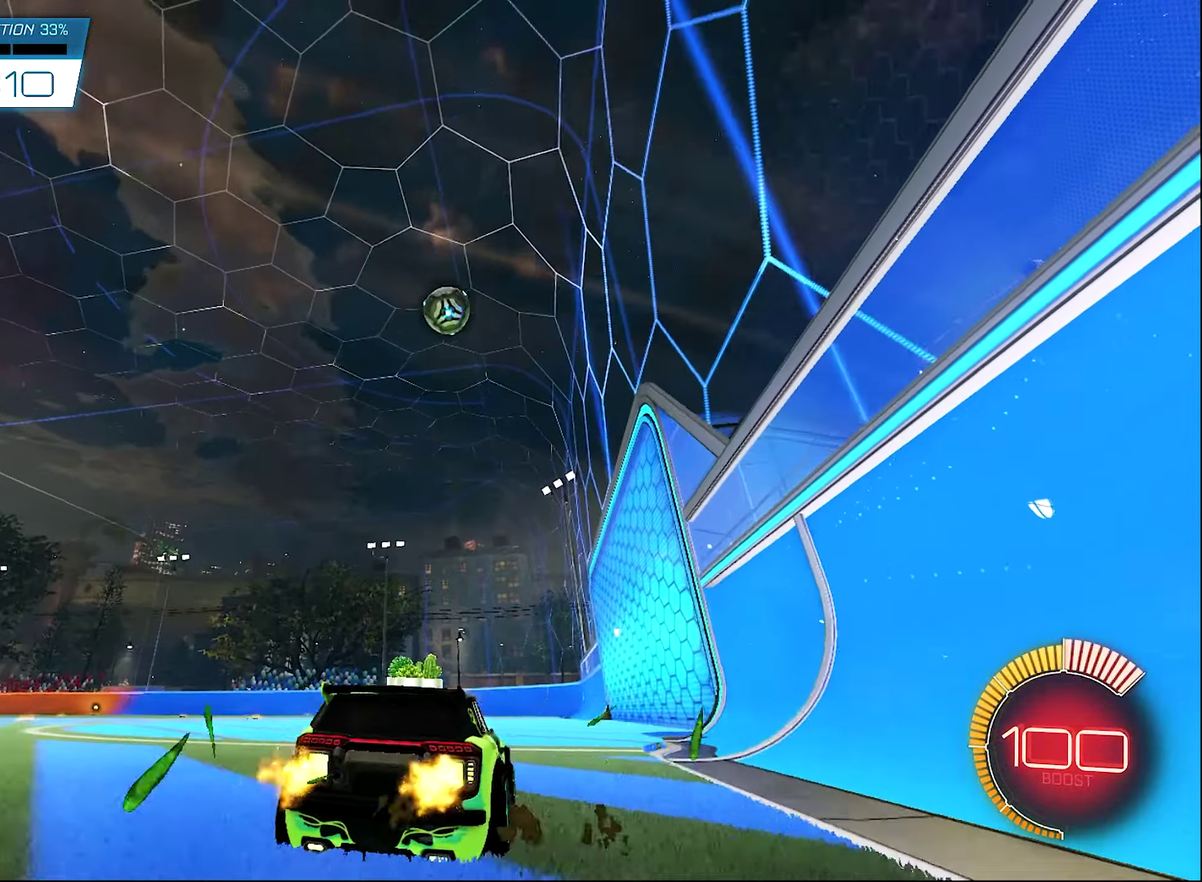
{"dt_ms": 500, "buttons": [], "left_stick": "left", "right_stick": "center", "events": [[250, "R2", "down"], [450, "R2", "up"], [483, "left_stick", "left"]]}
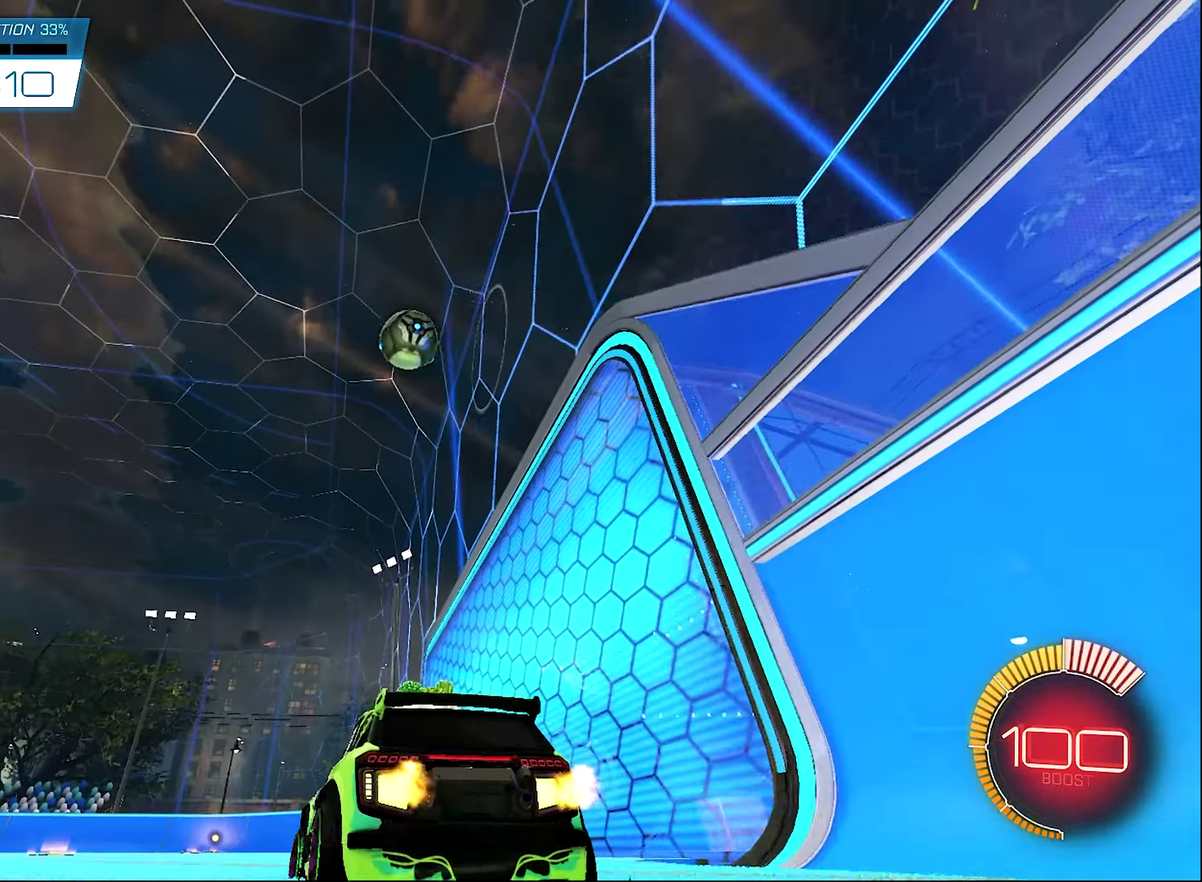
{"dt_ms": 500, "buttons": ["R2"], "left_stick": "left", "right_stick": "center", "events": [[150, "left_stick", "up-left"], [217, "left_stick", "center"], [333, "left_stick", "left"], [483, "R2", "down"]]}
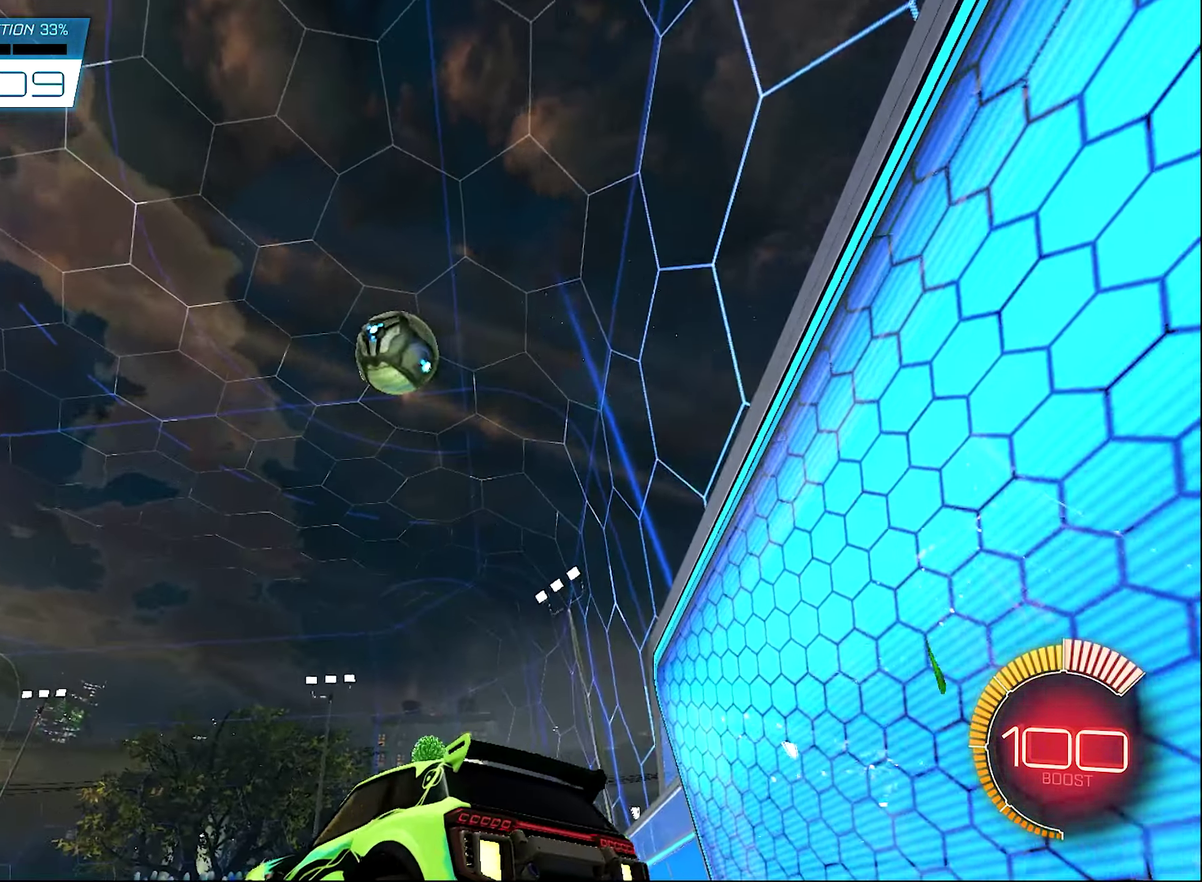
{"dt_ms": 500, "buttons": ["R2"], "left_stick": "left", "right_stick": "center", "events": [[17, "left_stick", "center"], [317, "B", "down"], [450, "left_stick", "left"], [483, "B", "up"]]}
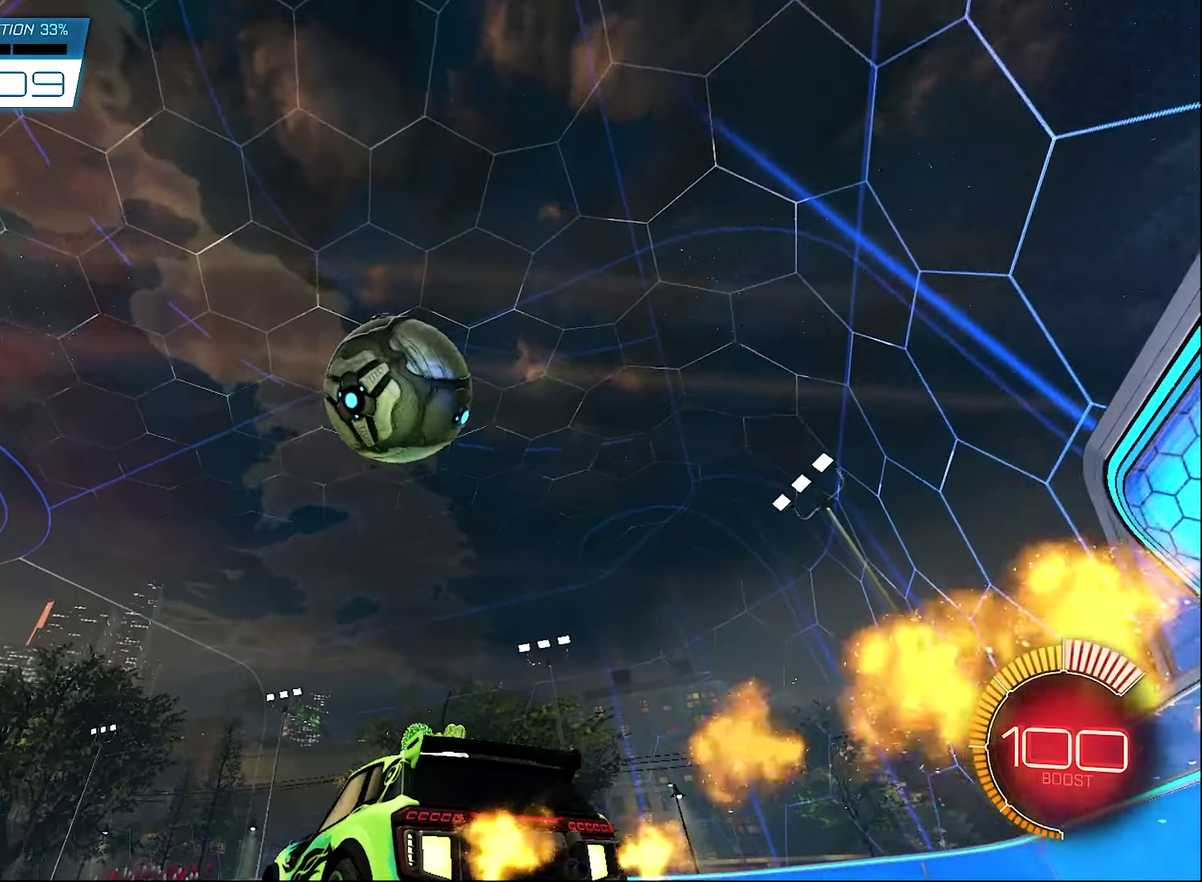
{"dt_ms": 400, "buttons": ["B", "R2"], "left_stick": "center", "right_stick": "center", "events": [[50, "R2", "up"], [50, "left_stick", "center"], [183, "R2", "down"], [217, "left_stick", "up-left"], [250, "Y", "down"], [283, "left_stick", "center"], [317, "B", "down"], [317, "Y", "up"]]}
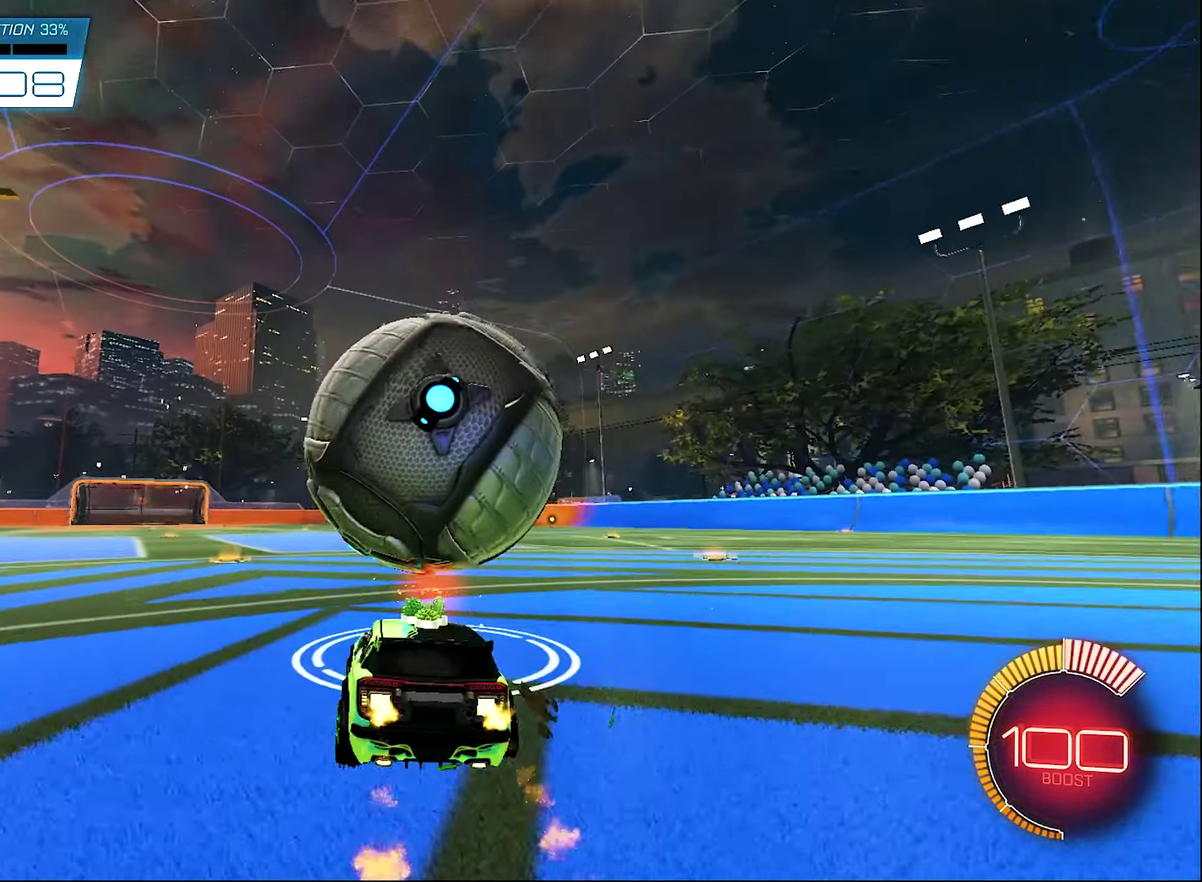
{"dt_ms": 600, "buttons": ["B", "Y", "R2"], "left_stick": "center", "right_stick": "center", "events": [[317, "left_stick", "right"], [450, "left_stick", "center"], [583, "Y", "down"]]}
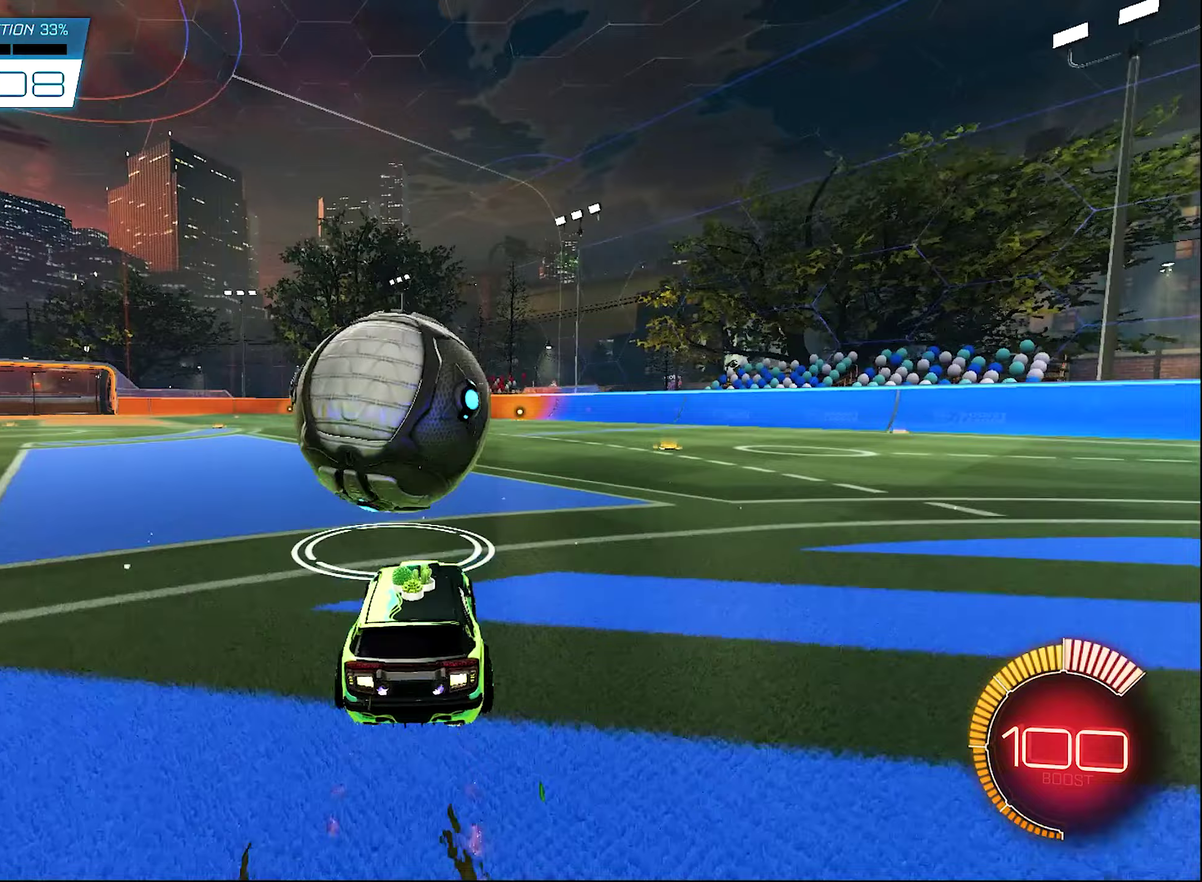
{"dt_ms": 300, "buttons": ["B", "R2"], "left_stick": "center", "right_stick": "center", "events": [[50, "B", "up"], [50, "Y", "up"], [83, "SELECT", "down"], [117, "R2", "up"], [150, "SELECT", "up"], [183, "B", "down"], [217, "R2", "down"]]}
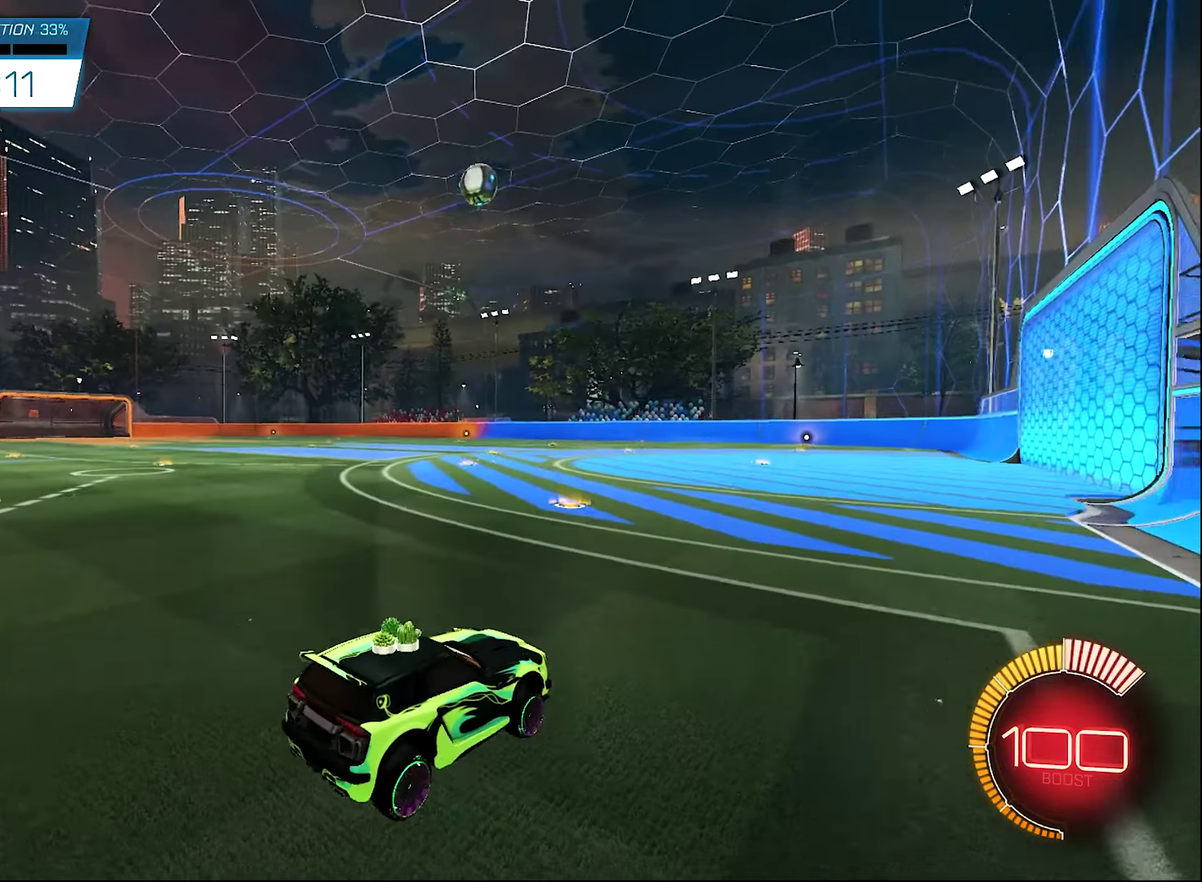
{"dt_ms": 700, "buttons": ["R2"], "left_stick": "right", "right_stick": "center", "events": [[417, "B", "up"], [617, "left_stick", "right"]]}
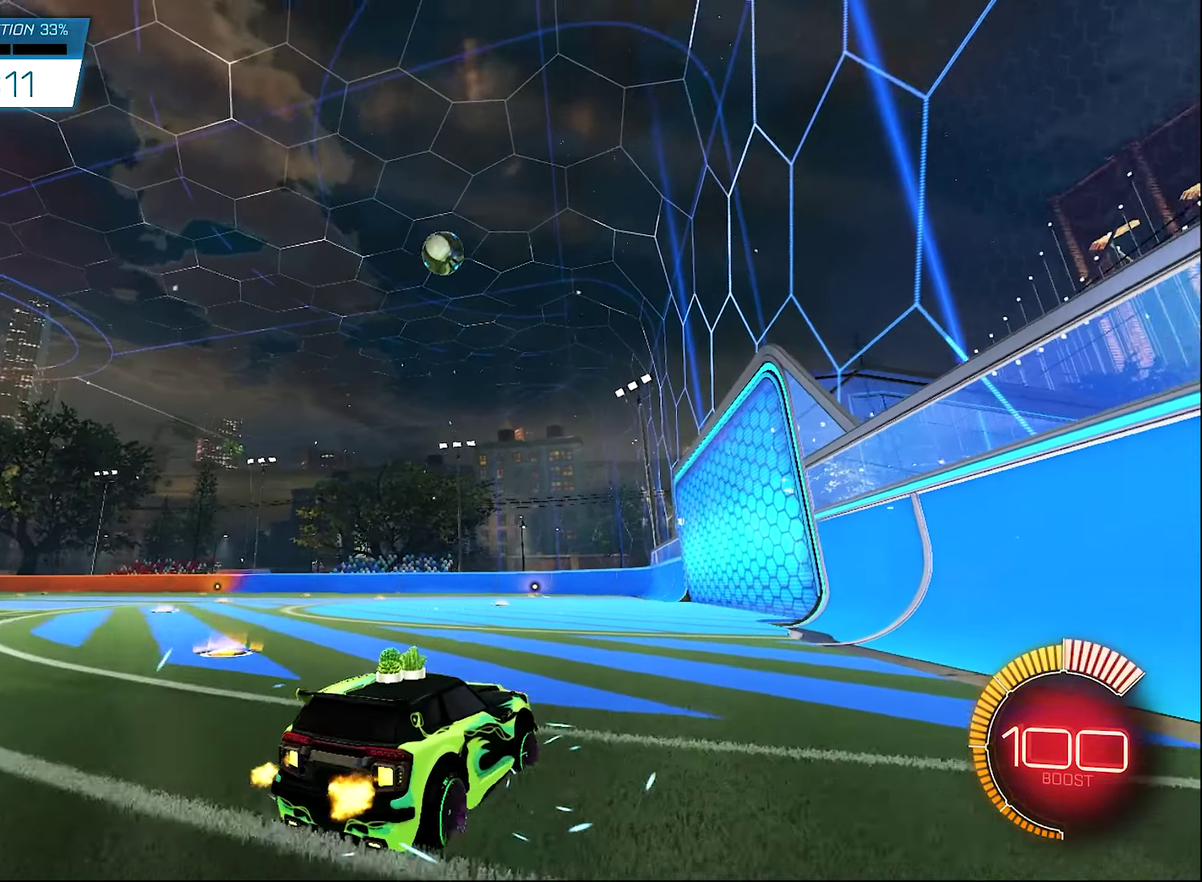
{"dt_ms": 400, "buttons": ["R2"], "left_stick": "center", "right_stick": "center", "events": [[50, "left_stick", "center"]]}
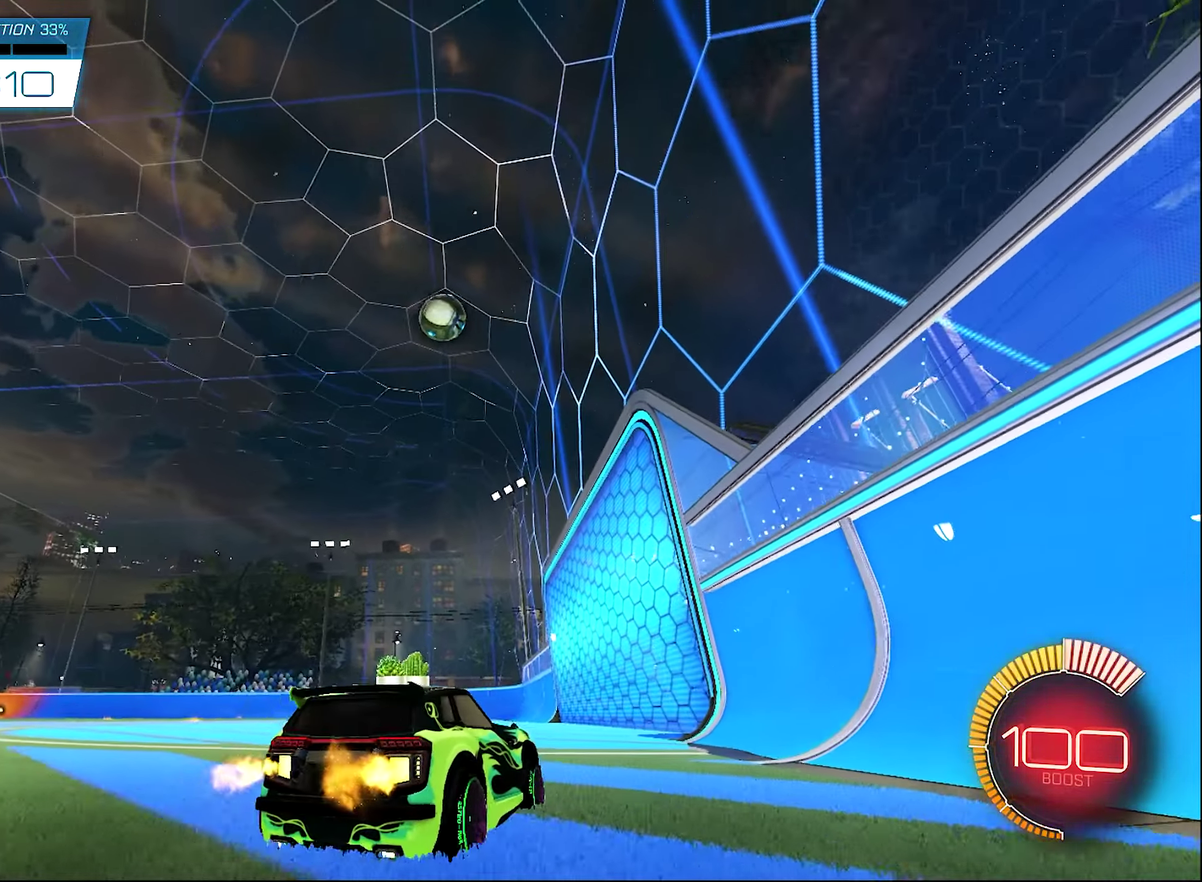
{"dt_ms": 600, "buttons": [], "left_stick": "center", "right_stick": "center", "events": [[83, "left_stick", "left"], [517, "left_stick", "center"], [583, "R2", "up"]]}
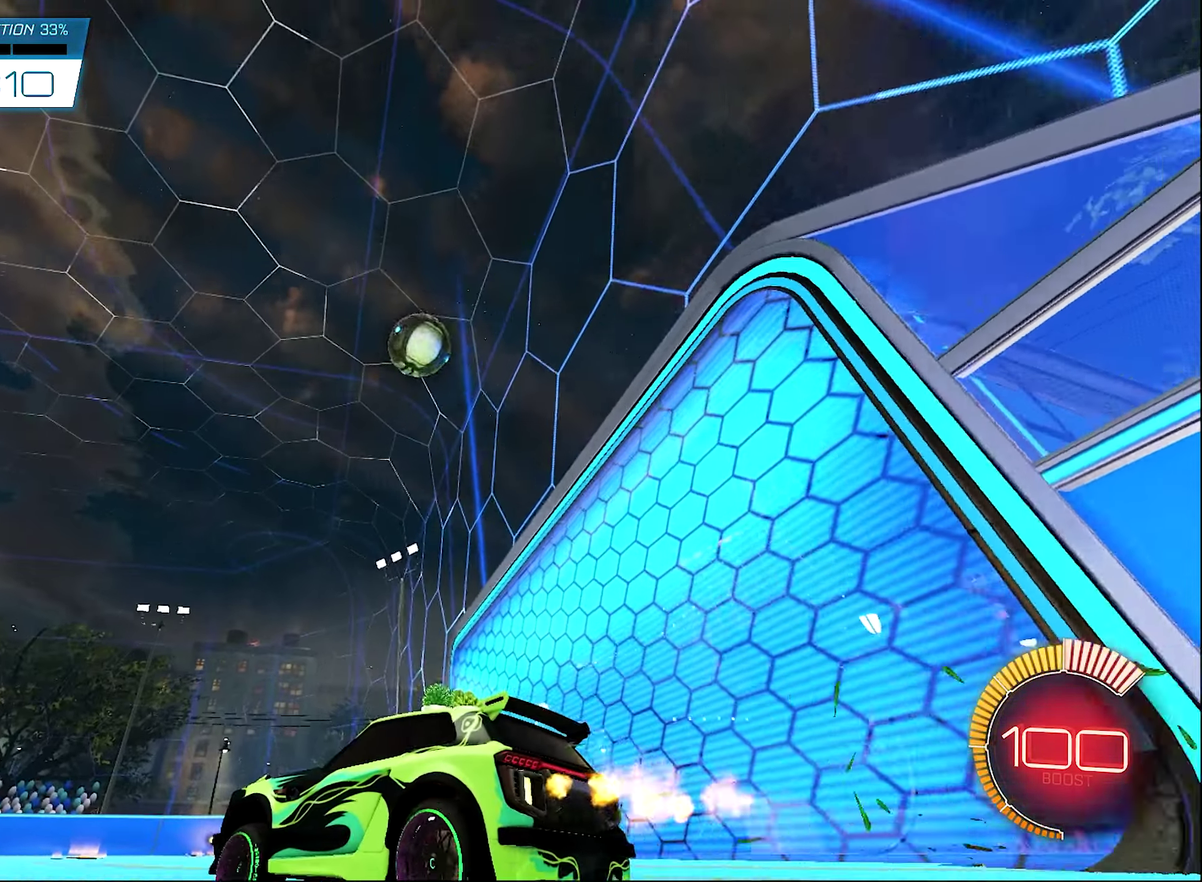
{"dt_ms": 300, "buttons": ["R2"], "left_stick": "center", "right_stick": "center", "events": [[167, "left_stick", "right"], [250, "R2", "down"], [283, "left_stick", "center"]]}
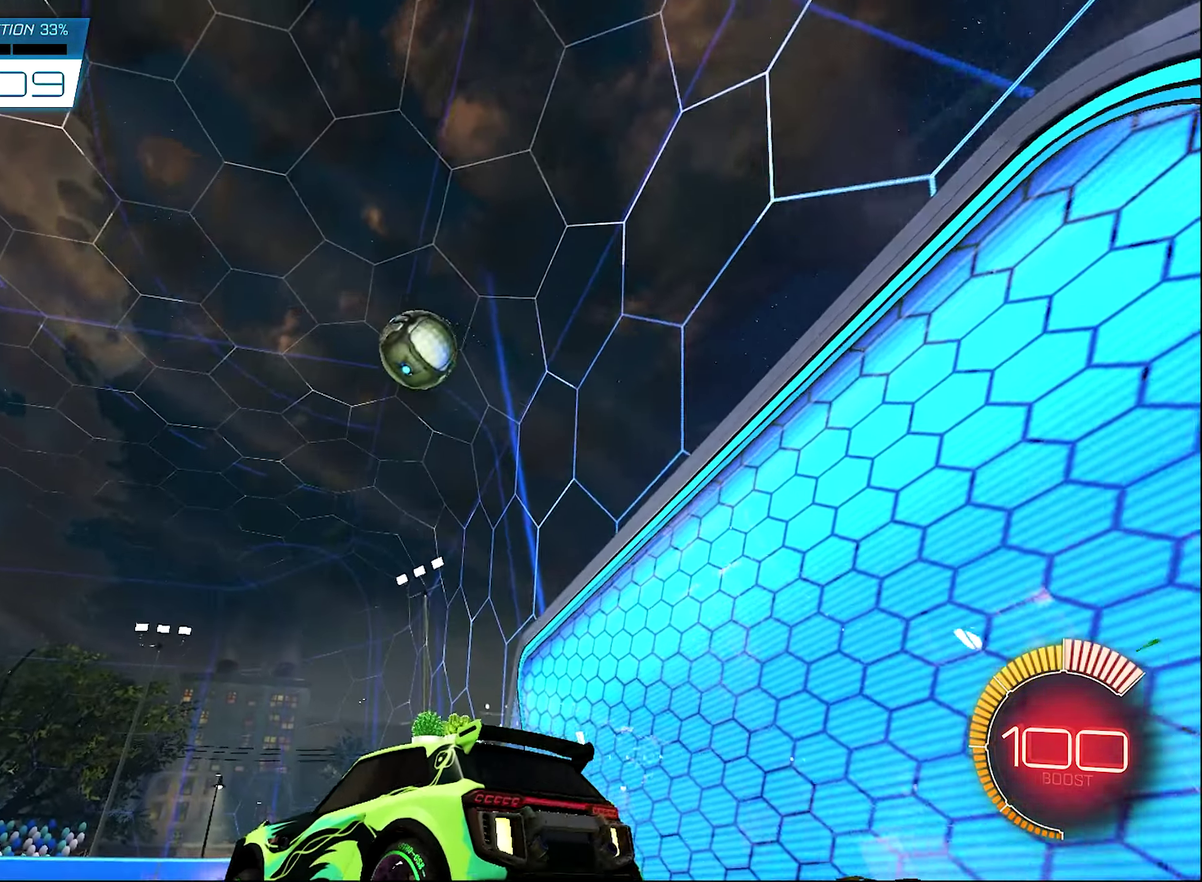
{"dt_ms": 700, "buttons": ["R2"], "left_stick": "center", "right_stick": "center", "events": [[33, "R2", "up"], [200, "left_stick", "left"], [367, "left_stick", "center"], [450, "R2", "down"], [550, "Y", "down"], [650, "Y", "up"]]}
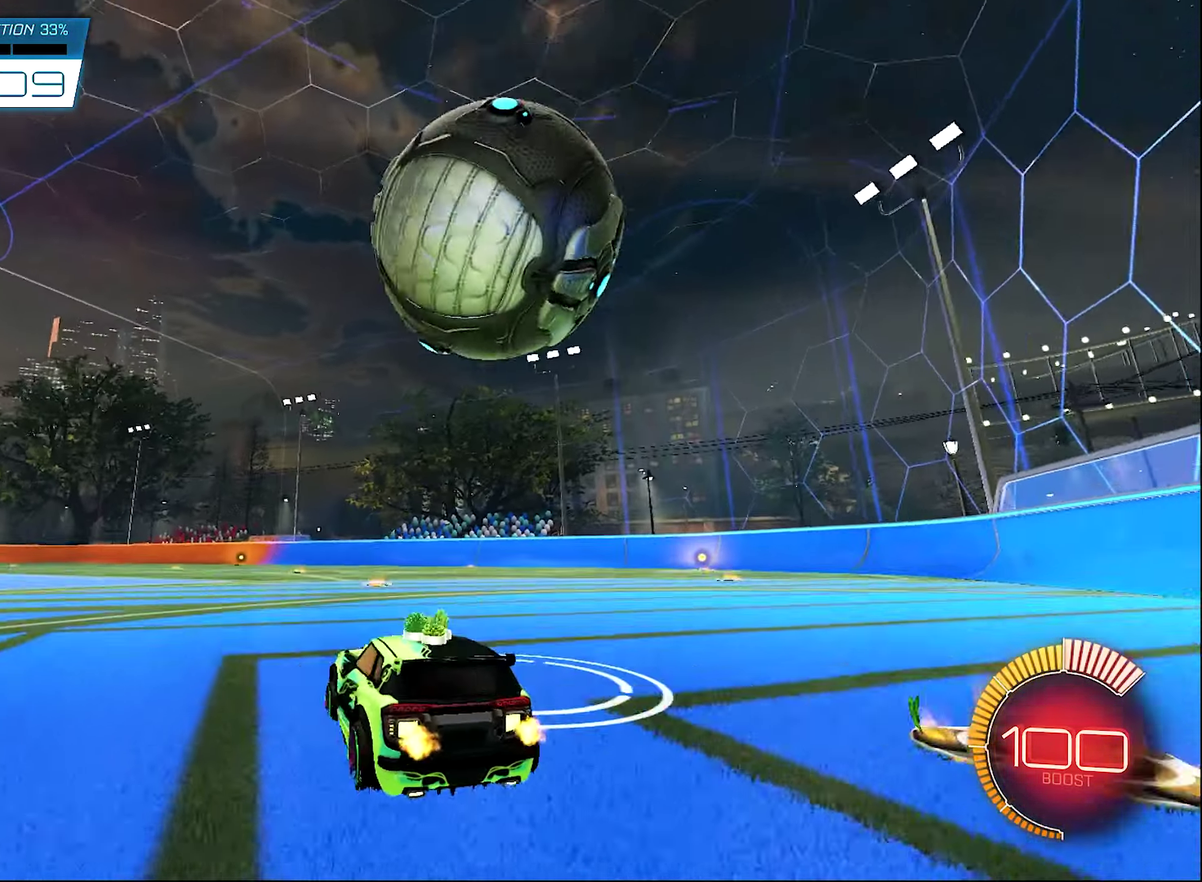
{"dt_ms": 300, "buttons": [], "left_stick": "center", "right_stick": "center", "events": [[50, "R2", "up"]]}
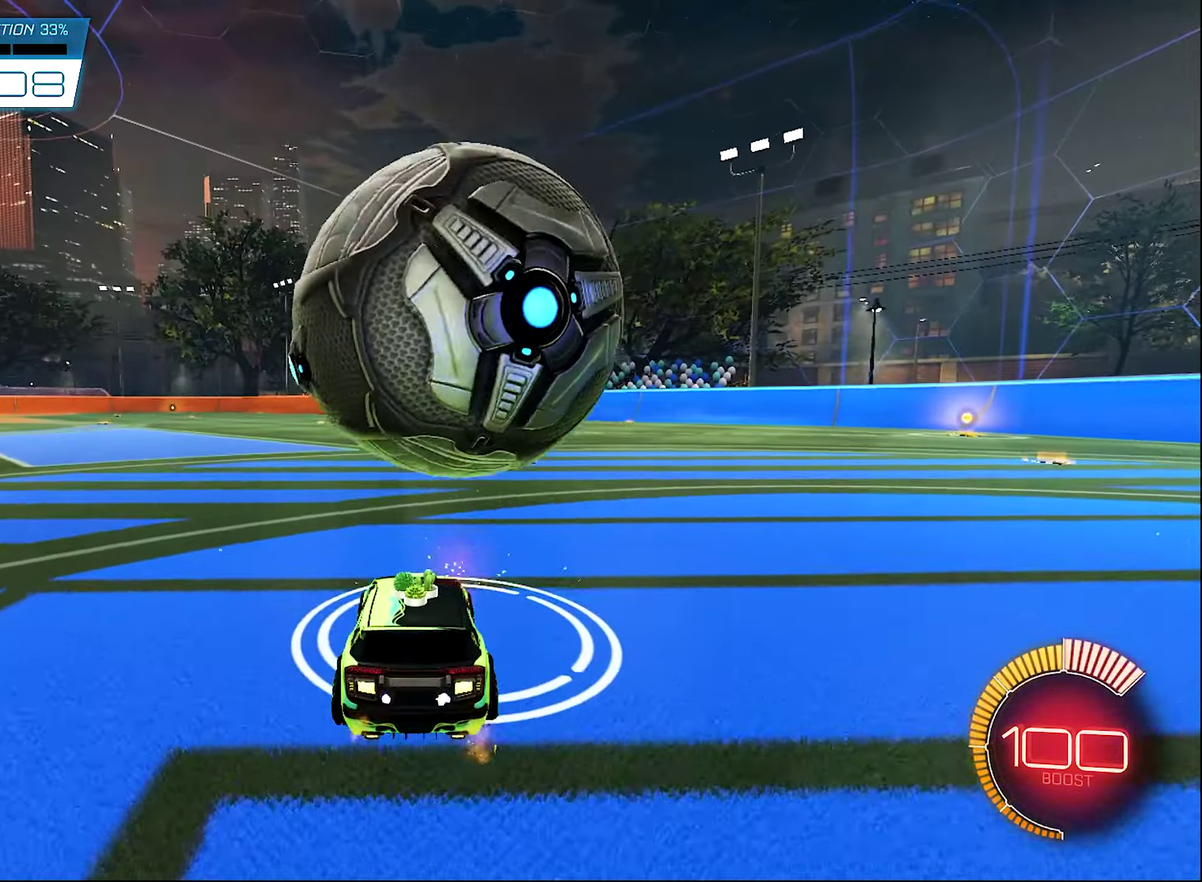
{"dt_ms": 900, "buttons": ["L1", "R2"], "left_stick": "center", "right_stick": "center", "events": [[183, "R2", "down"], [200, "left_stick", "right"], [350, "left_stick", "center"], [367, "B", "down"], [533, "B", "up"], [650, "L1", "down"], [650, "left_stick", "up-left"], [750, "R2", "up"], [850, "left_stick", "center"], [867, "R2", "down"]]}
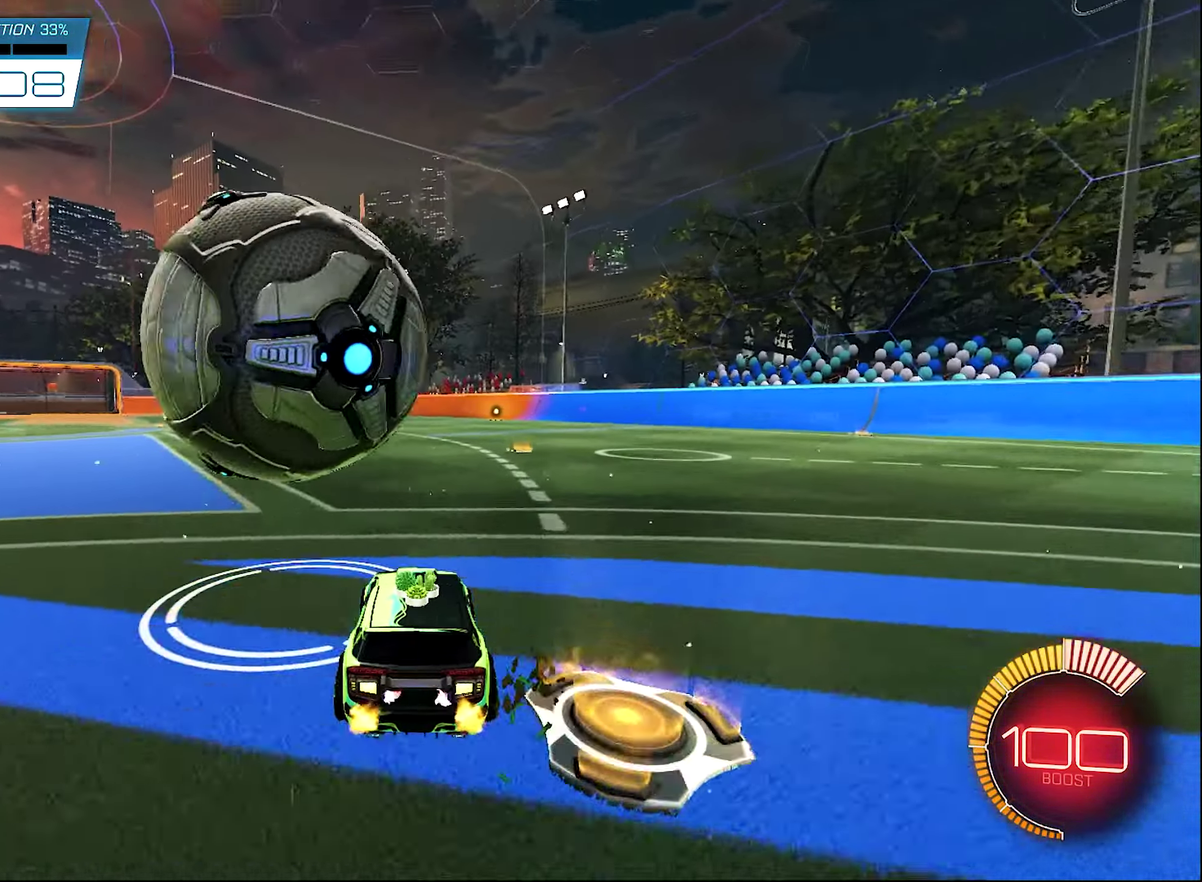
{"dt_ms": 300, "buttons": ["B", "R2"], "left_stick": "up-left", "right_stick": "center", "events": [[83, "B", "down"], [83, "L1", "up"], [183, "left_stick", "up-left"]]}
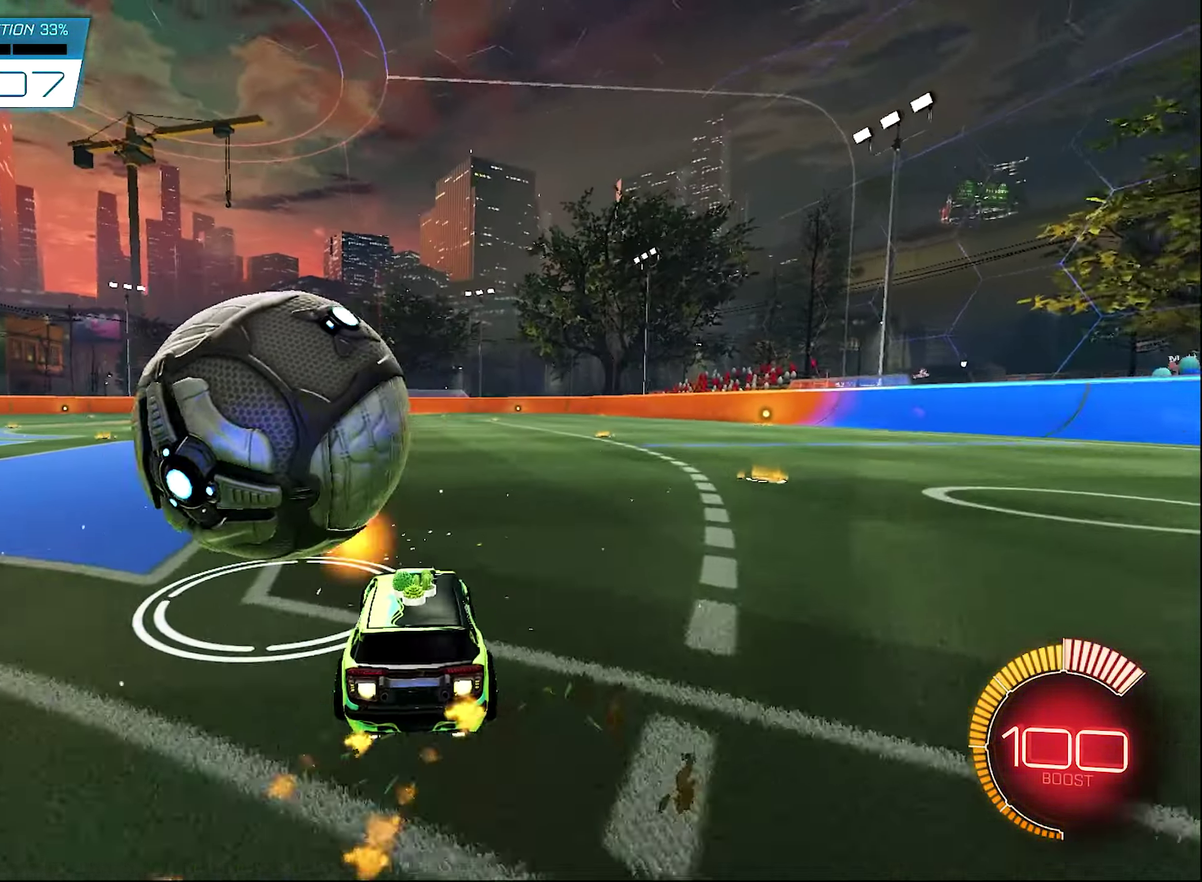
{"dt_ms": 700, "buttons": [], "left_stick": "center", "right_stick": "center", "events": [[50, "left_stick", "center"], [250, "left_stick", "up-left"], [417, "left_stick", "center"], [617, "B", "up"], [617, "R2", "up"]]}
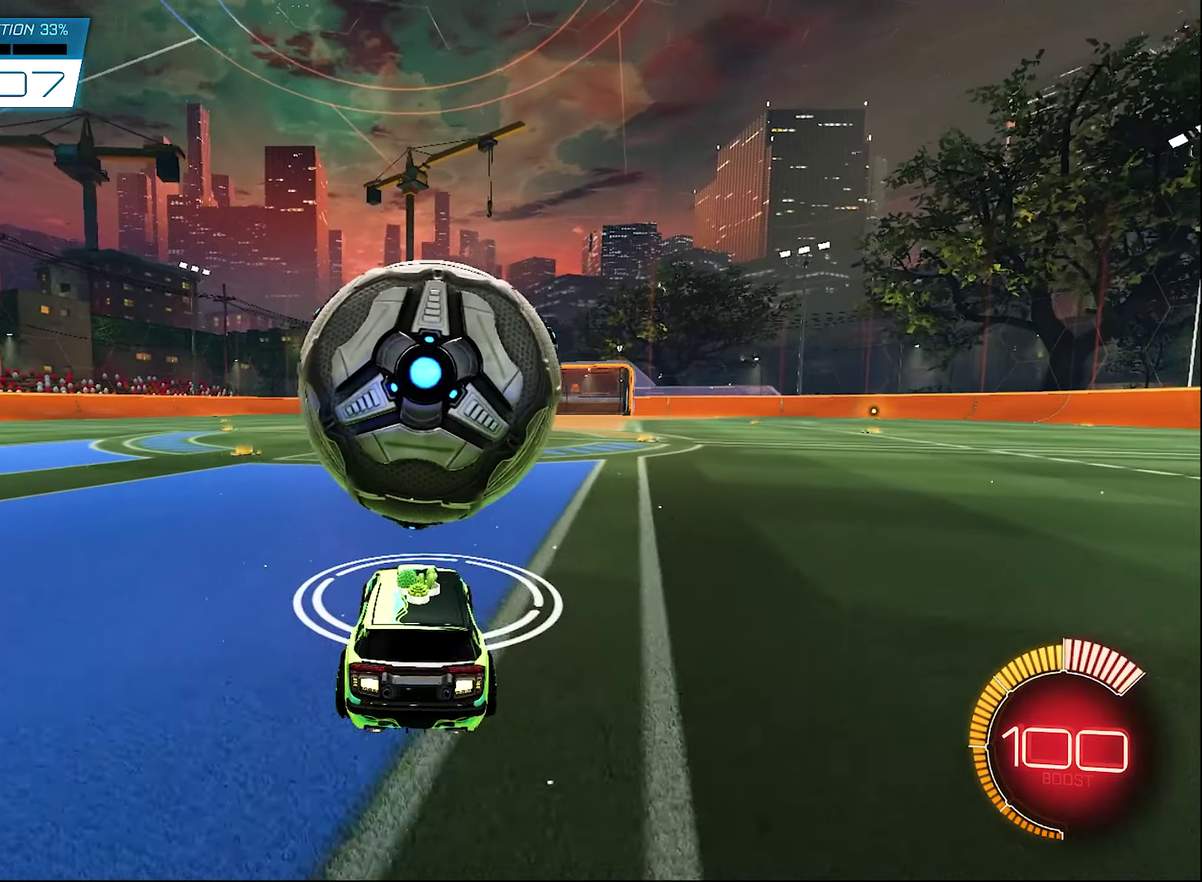
{"dt_ms": 300, "buttons": ["A", "B", "R2"], "left_stick": "down-left", "right_stick": "center", "events": [[17, "left_stick", "right"], [117, "B", "down"], [117, "R2", "down"], [117, "left_stick", "center"], [217, "left_stick", "left"], [283, "left_stick", "down-left"], [300, "A", "down"]]}
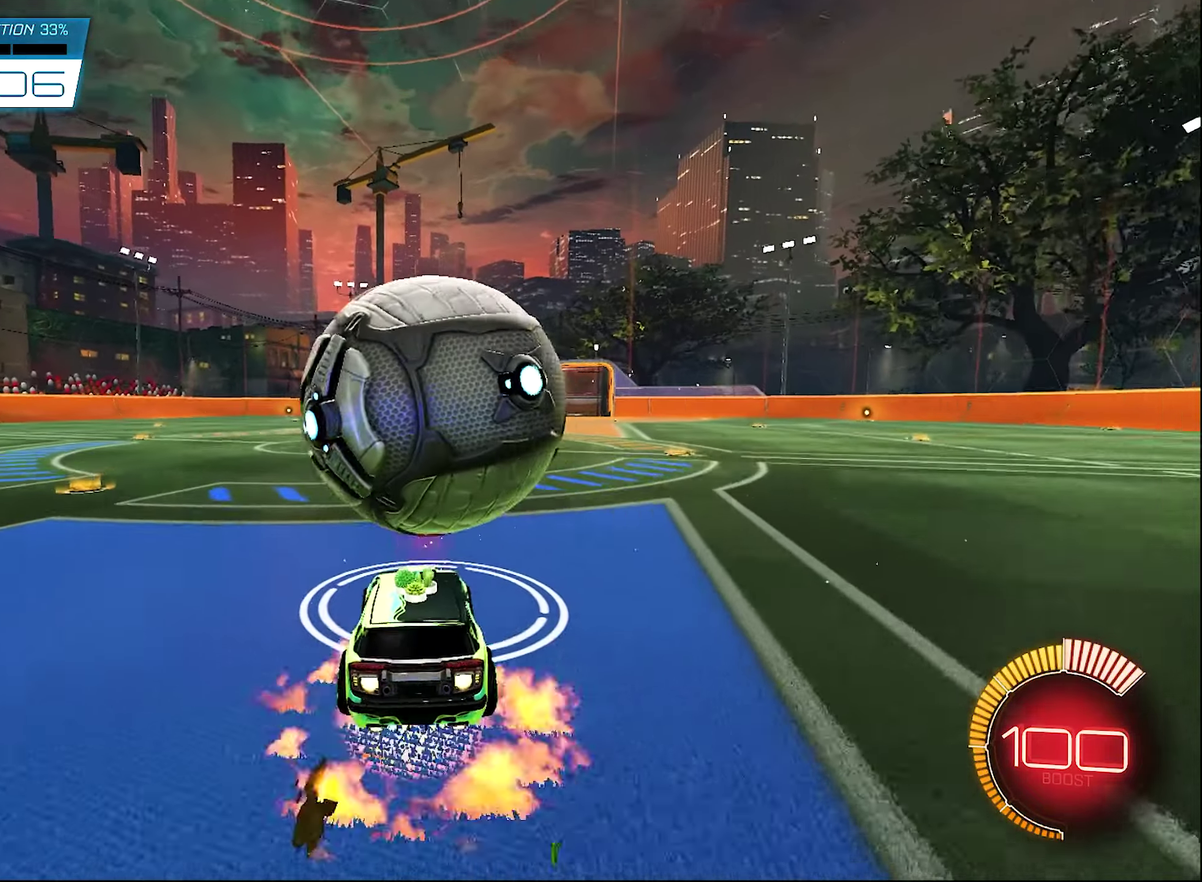
{"dt_ms": 600, "buttons": ["Y", "R1"], "left_stick": "center", "right_stick": "center", "events": [[83, "R1", "down"], [167, "A", "up"], [167, "left_stick", "down-right"], [217, "B", "up"], [283, "A", "down"], [483, "A", "up"], [483, "R2", "up"], [500, "left_stick", "up-right"], [583, "Y", "down"], [583, "left_stick", "center"]]}
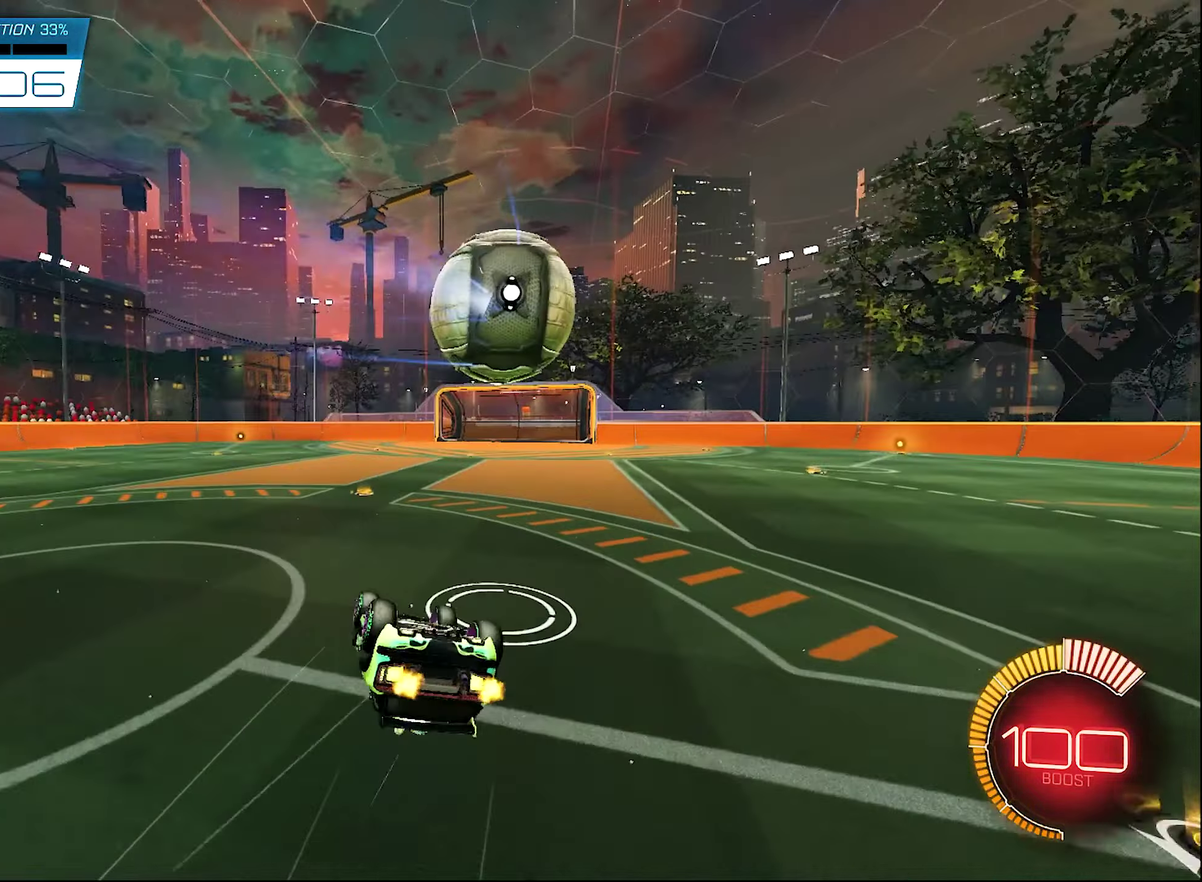
{"dt_ms": 400, "buttons": ["B", "R2"], "left_stick": "center", "right_stick": "center", "events": [[50, "SELECT", "down"], [67, "R1", "up"], [117, "Y", "up"], [183, "B", "down"], [217, "R2", "down"], [217, "SELECT", "up"]]}
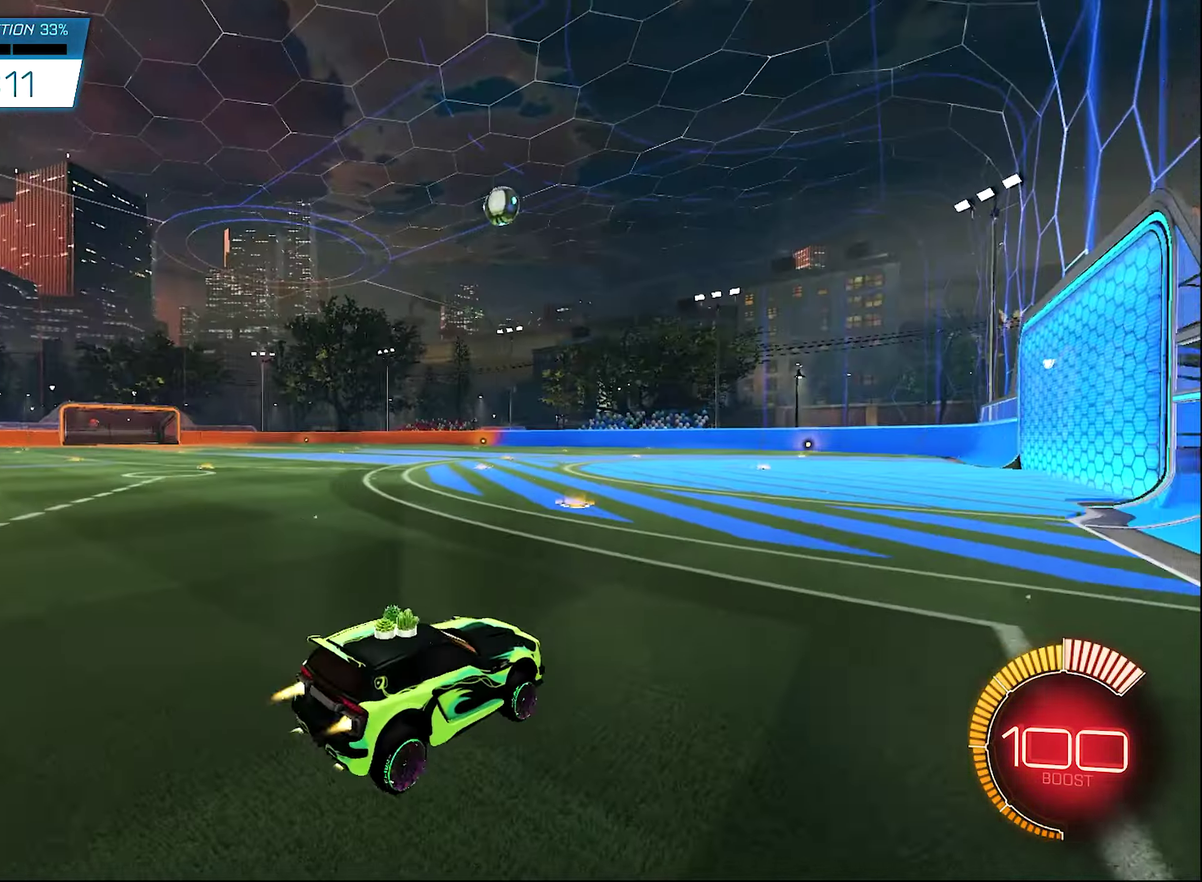
{"dt_ms": 600, "buttons": ["B", "R2"], "left_stick": "center", "right_stick": "center", "events": [[283, "left_stick", "right"], [483, "left_stick", "center"]]}